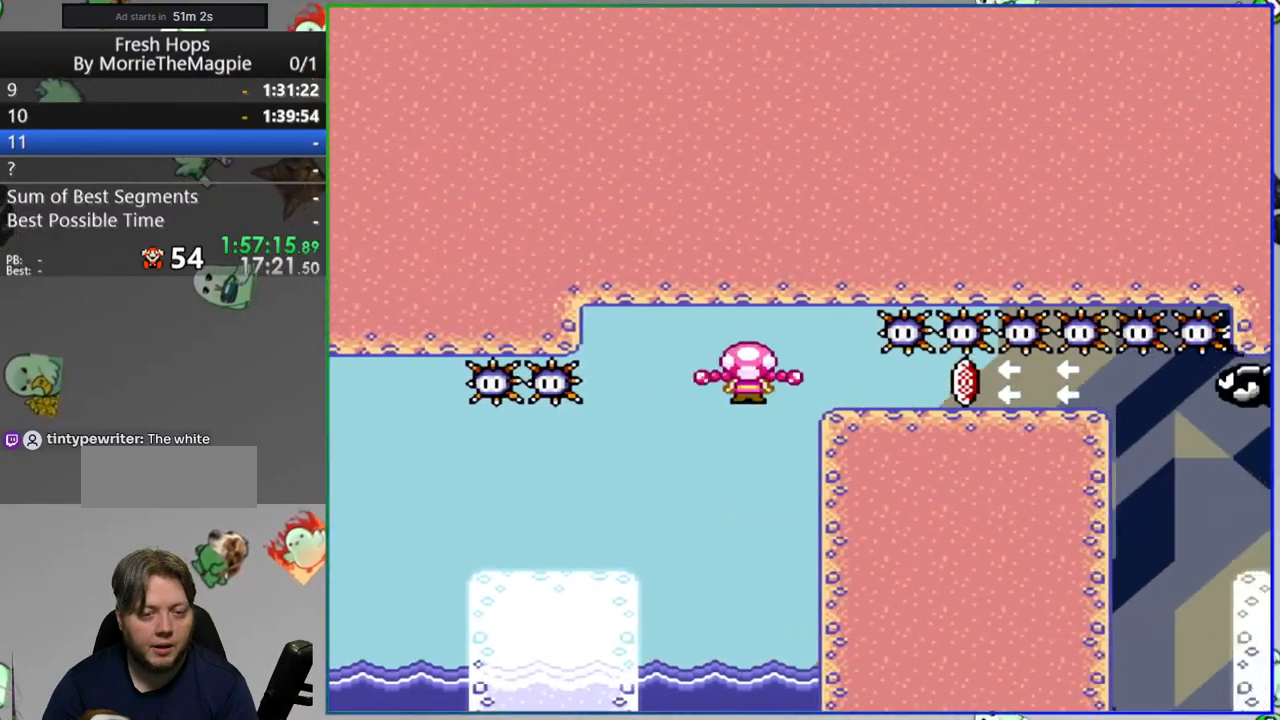
Gameplay with a controller (Nintendo layout); each line is a JSON object with the inputs held at the frame after it. "events" lists button and stick changes between this image and that frame as [ms after this image, input, new state], when the widget could be followed in between. Not read: B DPAD_LEFT L3 R3 START.
{"buttons": ["Y"], "events": [[17, "A", "up"], [50, "Y", "up"], [200, "Y", "down"]]}
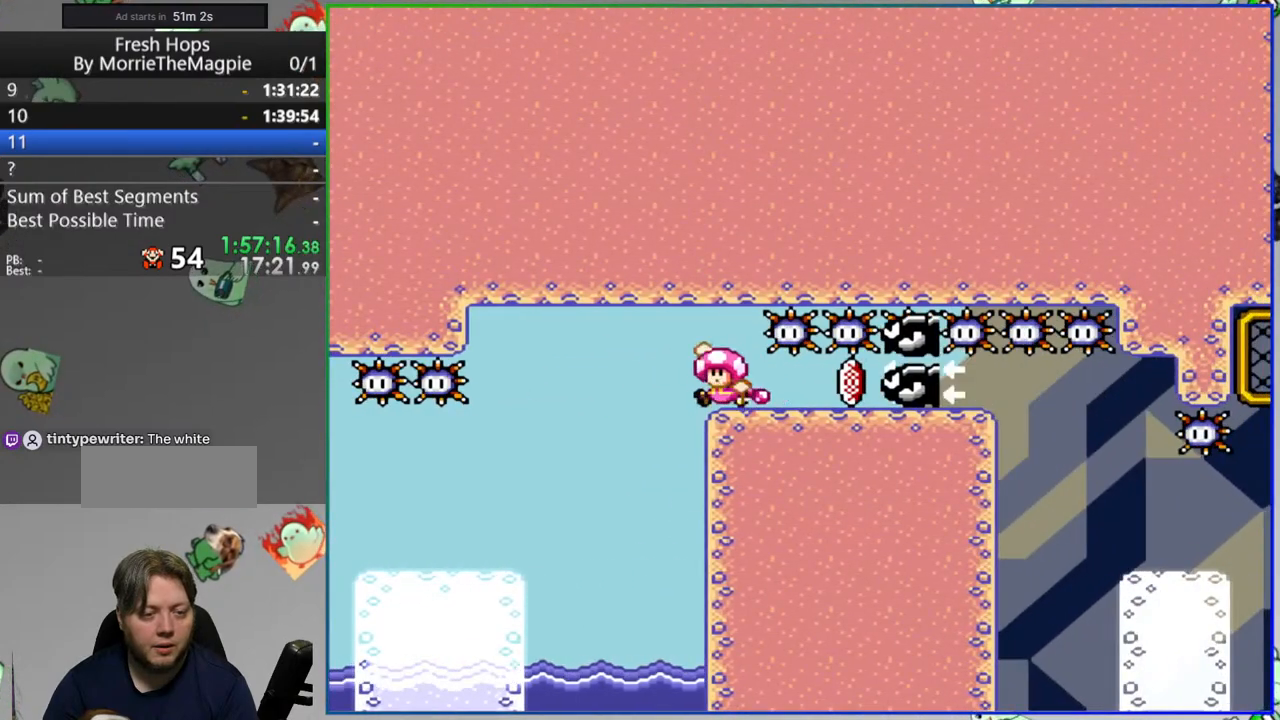
{"buttons": ["Y", "DPAD_RIGHT"], "events": [[183, "DPAD_RIGHT", "down"]]}
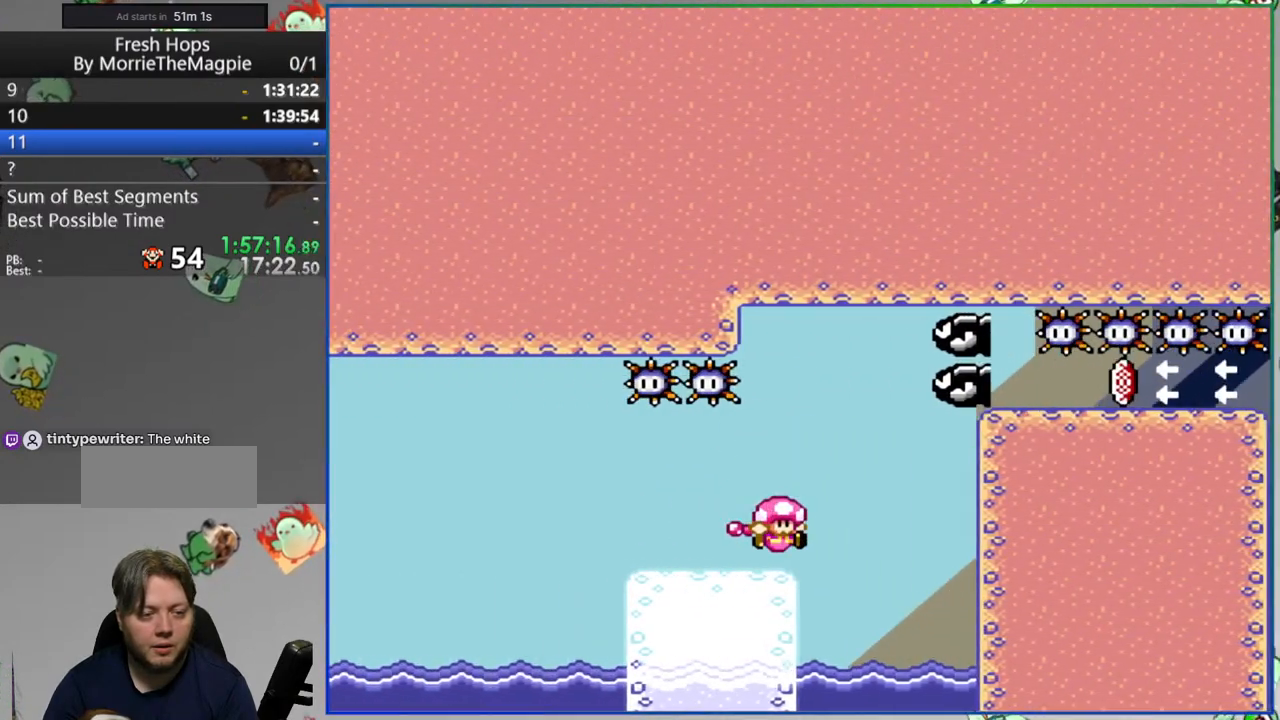
{"buttons": ["Y", "DPAD_RIGHT"], "events": []}
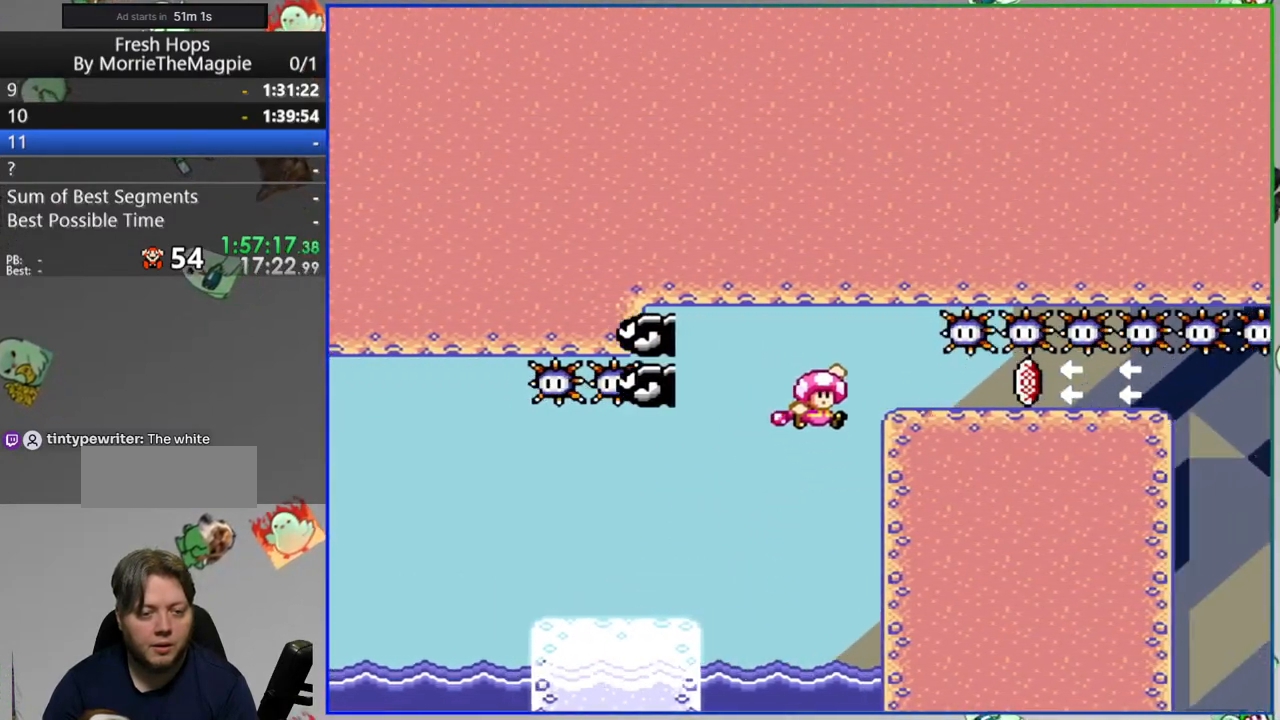
{"buttons": ["Y", "DPAD_RIGHT"], "events": []}
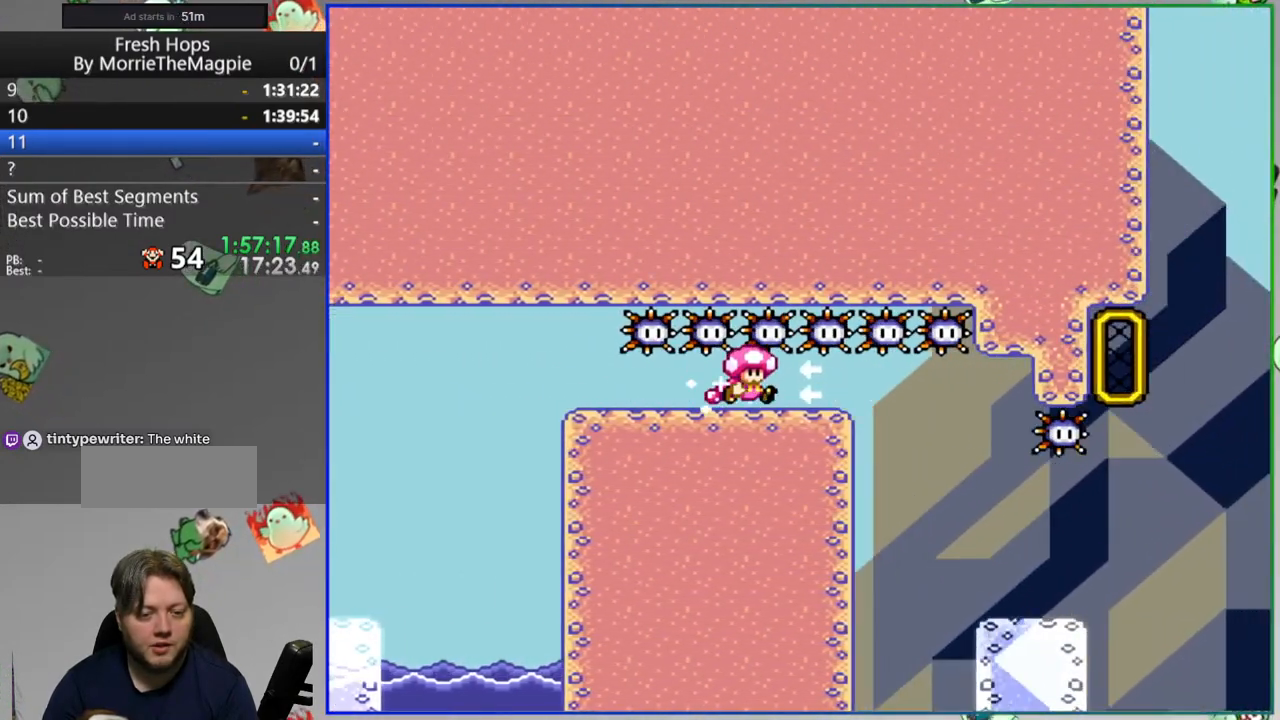
{"buttons": ["Y", "DPAD_RIGHT"], "events": []}
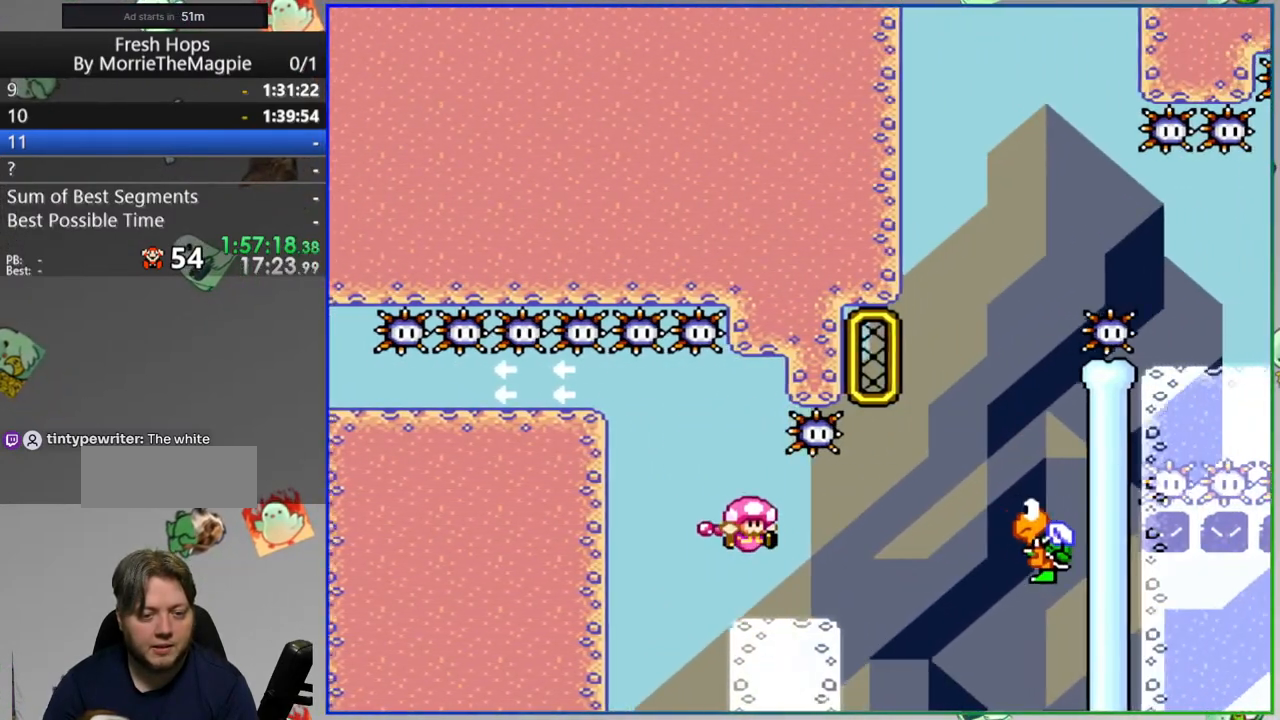
{"buttons": ["Y"], "events": [[133, "DPAD_RIGHT", "up"]]}
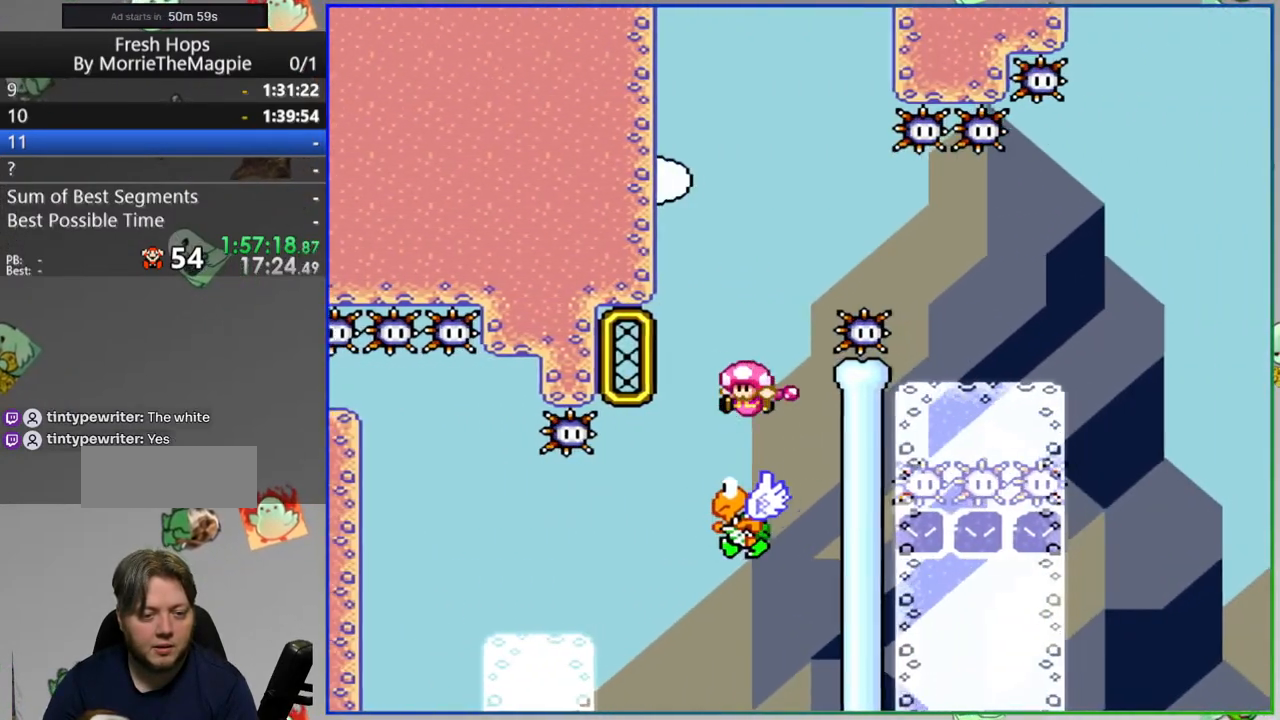
{"buttons": ["Y", "DPAD_RIGHT"], "events": [[33, "DPAD_RIGHT", "down"]]}
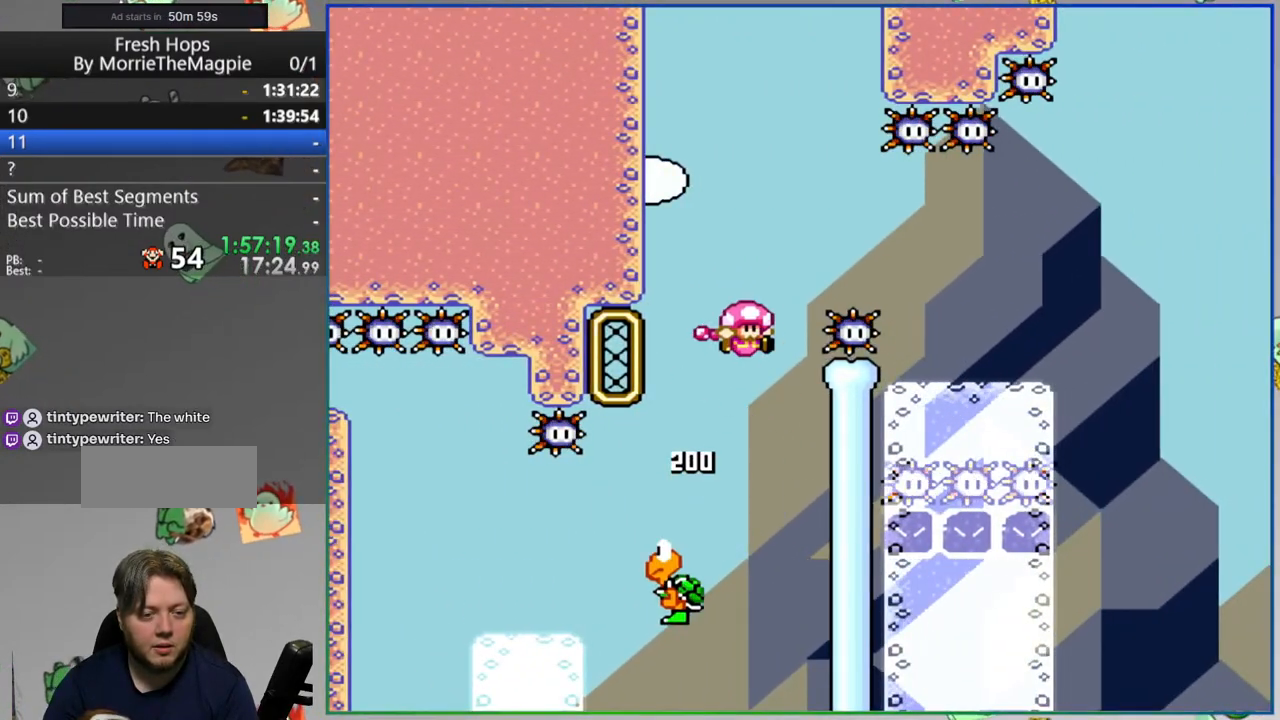
{"buttons": ["A", "Y", "DPAD_RIGHT"], "events": [[367, "A", "down"]]}
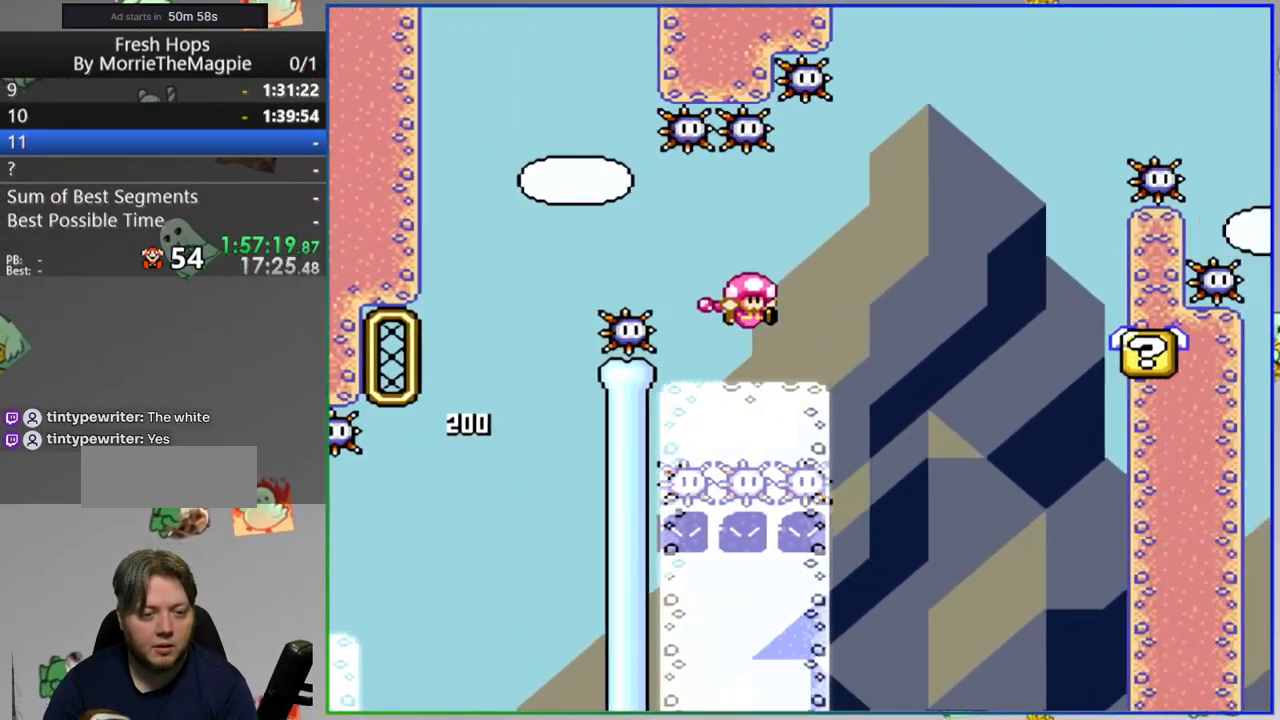
{"buttons": ["Y", "DPAD_RIGHT"], "events": [[133, "A", "up"], [183, "DPAD_RIGHT", "up"], [367, "DPAD_RIGHT", "down"]]}
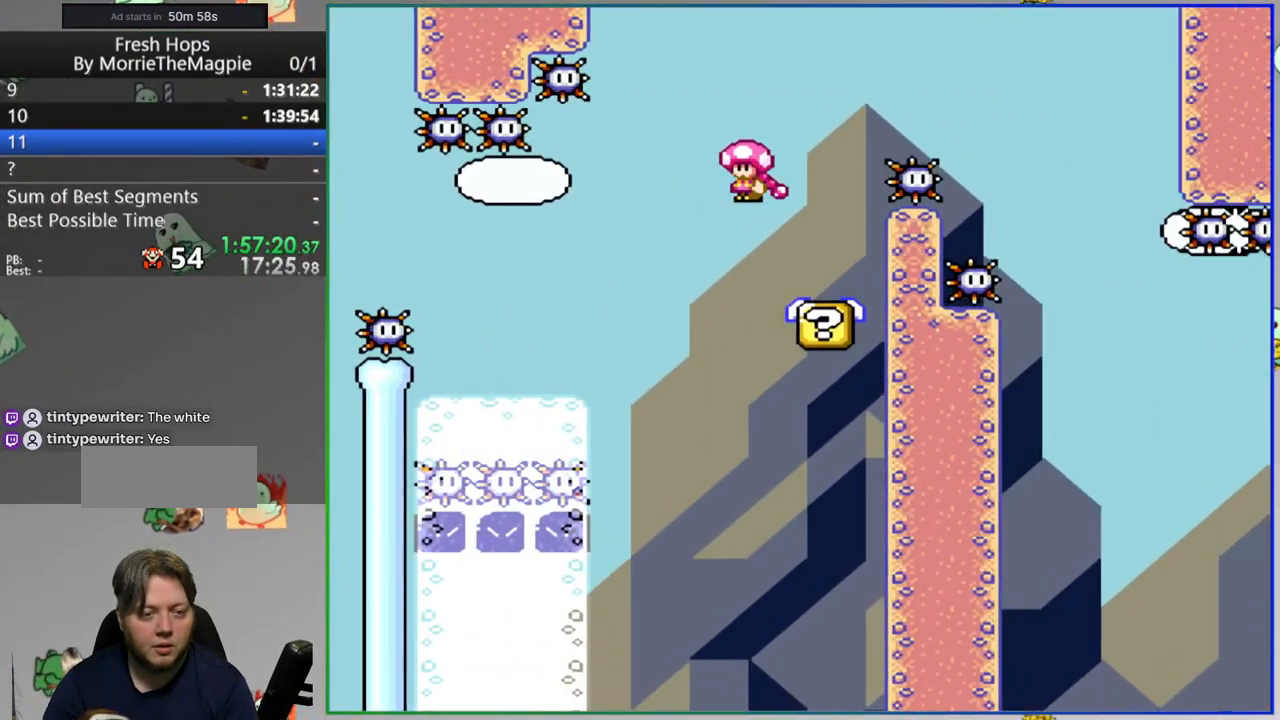
{"buttons": ["Y", "DPAD_RIGHT"], "events": []}
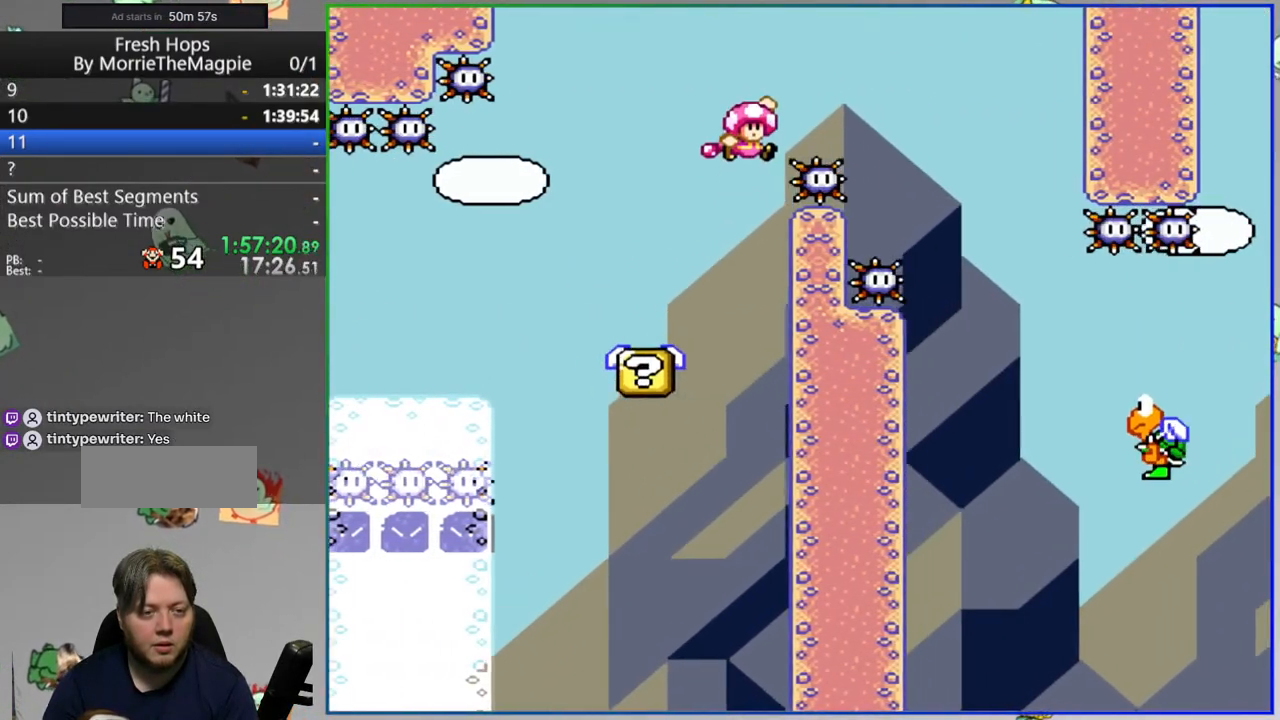
{"buttons": ["Y", "DPAD_RIGHT"], "events": [[133, "DPAD_RIGHT", "up"], [267, "DPAD_RIGHT", "down"]]}
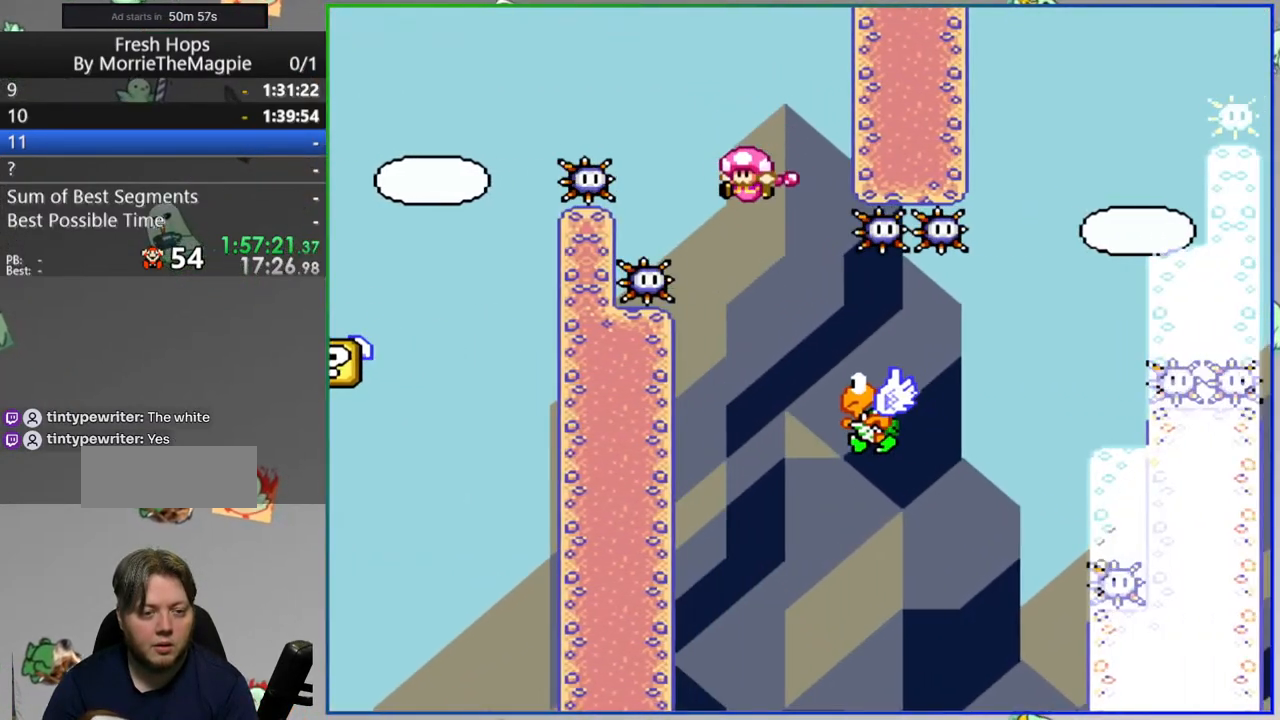
{"buttons": ["Y", "DPAD_RIGHT"]}
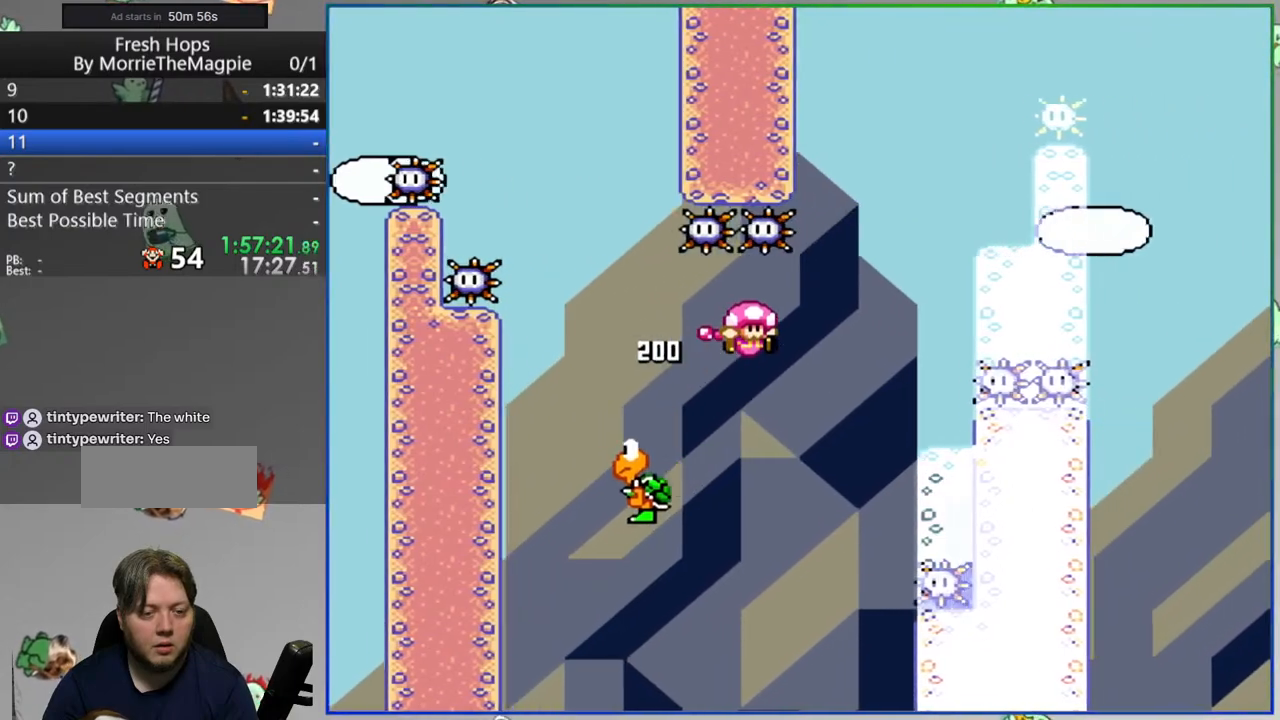
{"buttons": [], "events": [[100, "DPAD_RIGHT", "up"], [333, "DPAD_RIGHT", "down"], [467, "Y", "up"], [483, "DPAD_RIGHT", "up"]]}
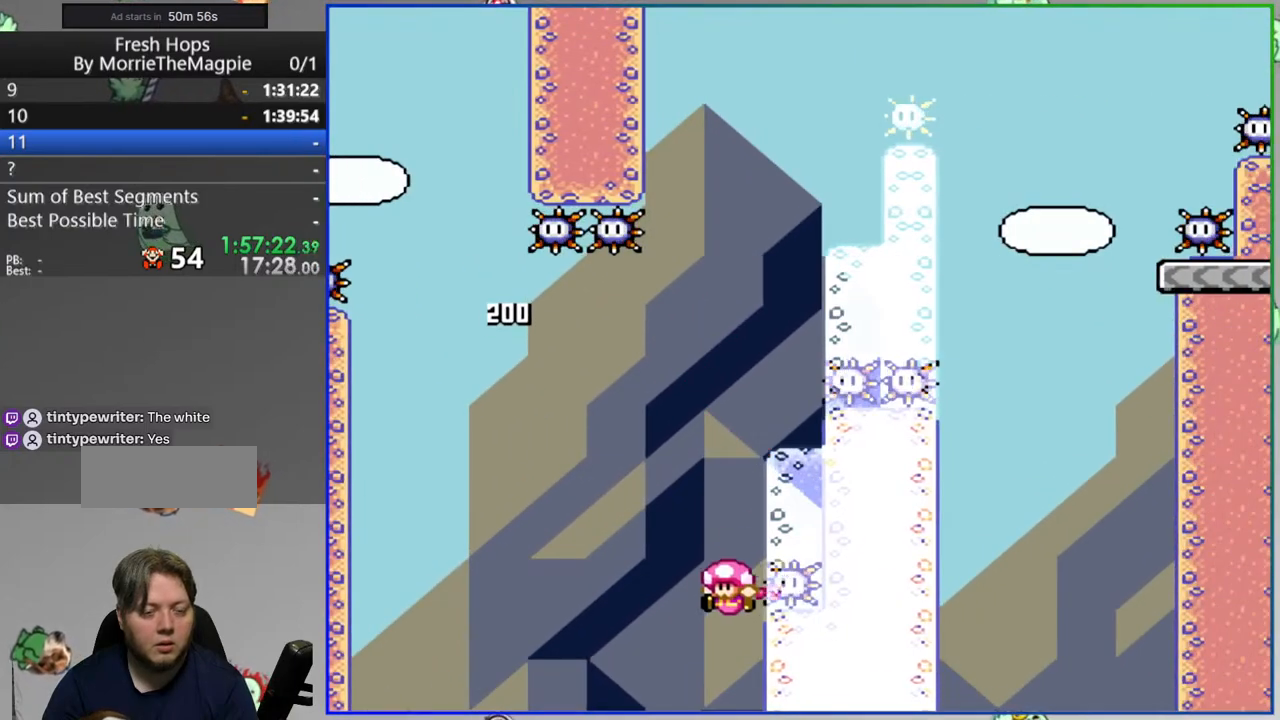
{"buttons": [], "events": [[183, "A", "down"], [283, "A", "up"], [350, "A", "down"], [450, "A", "up"]]}
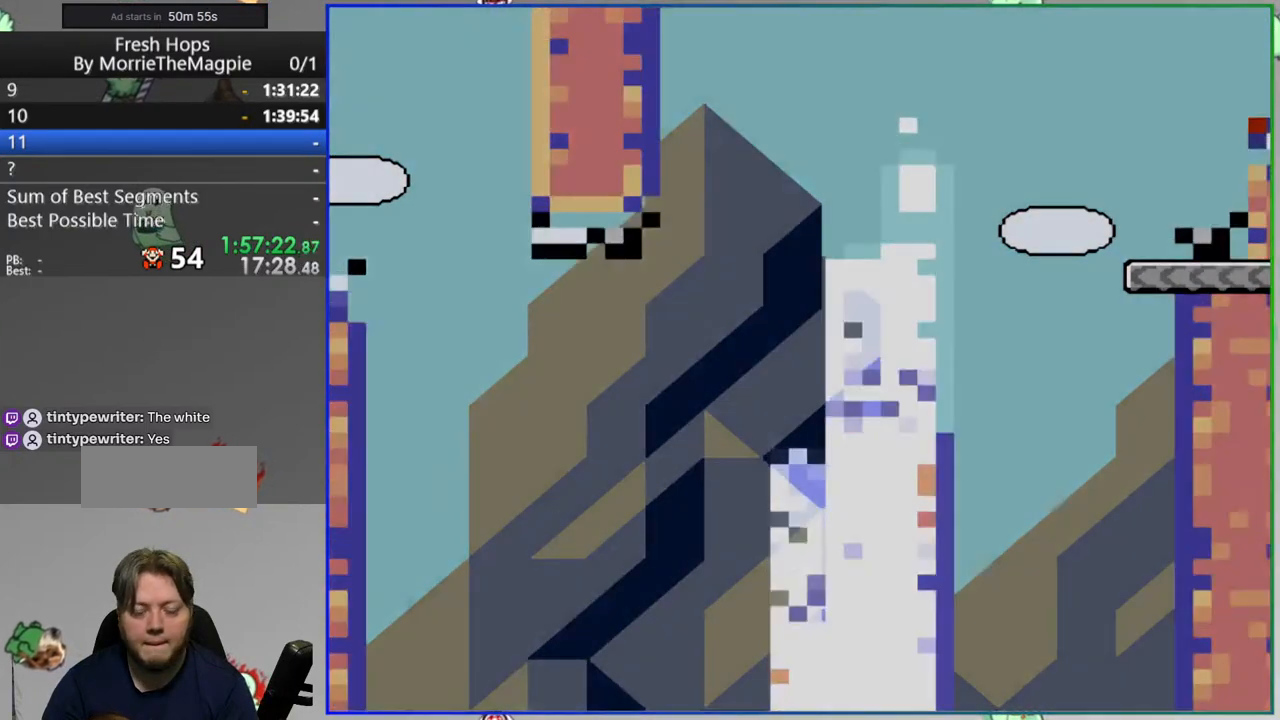
{"buttons": ["Y"], "events": [[333, "Y", "down"]]}
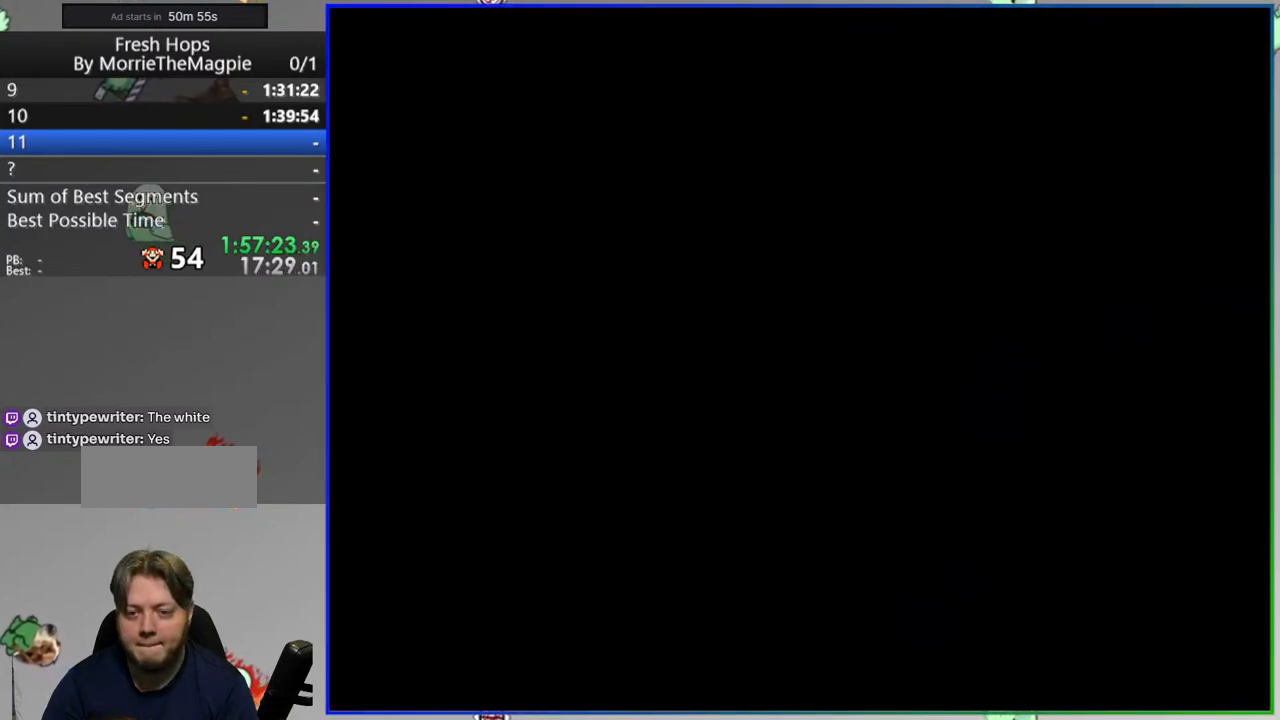
{"buttons": ["Y"], "events": []}
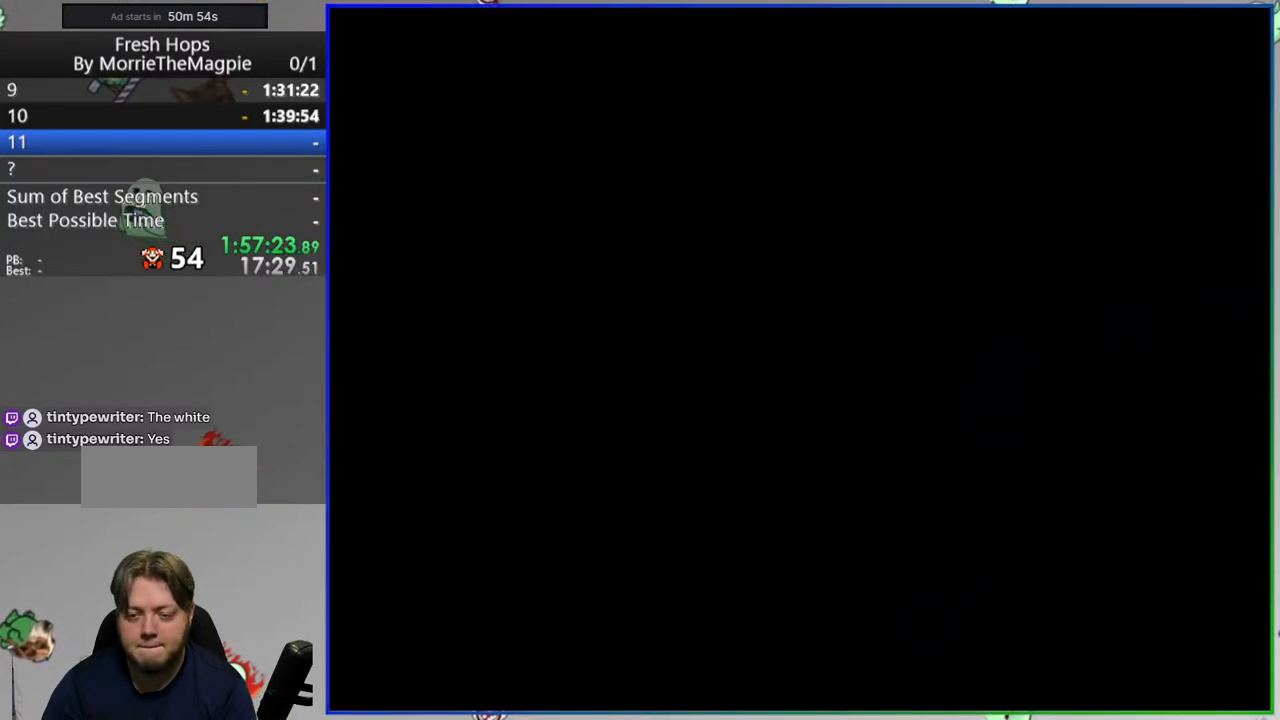
{"buttons": ["Y"], "events": []}
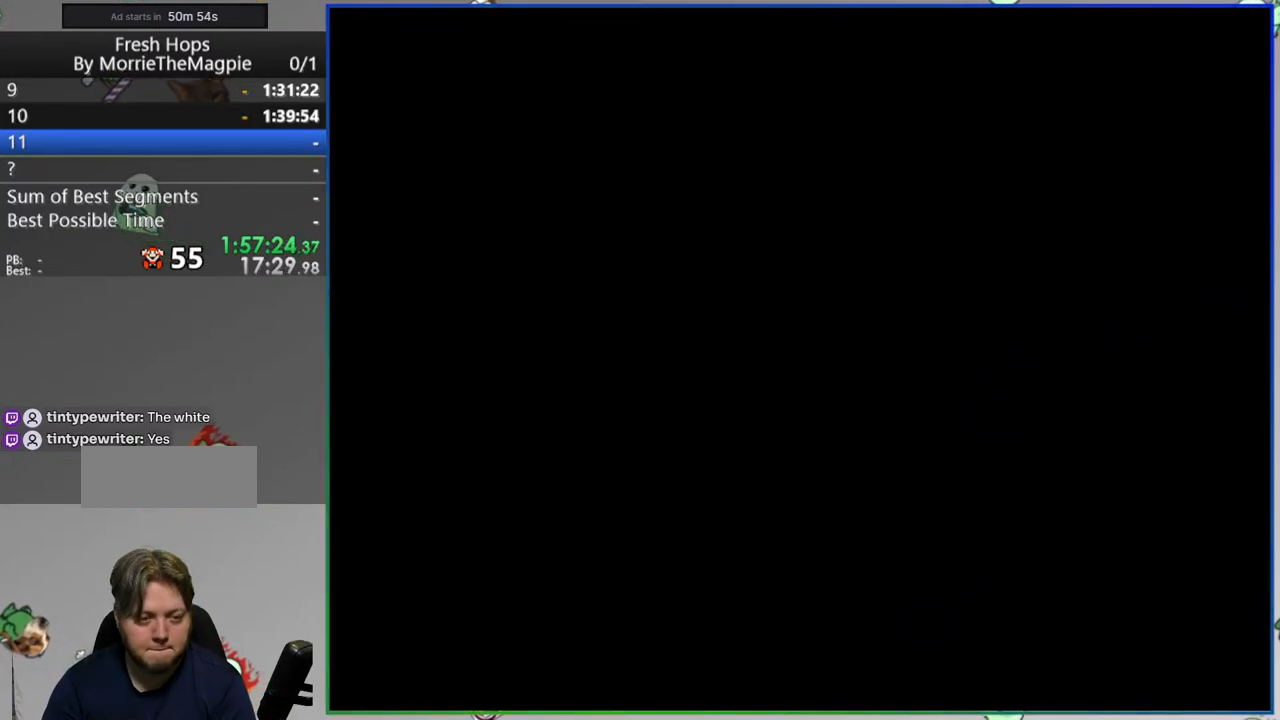
{"buttons": ["Y", "DPAD_RIGHT"], "events": [[400, "DPAD_RIGHT", "down"]]}
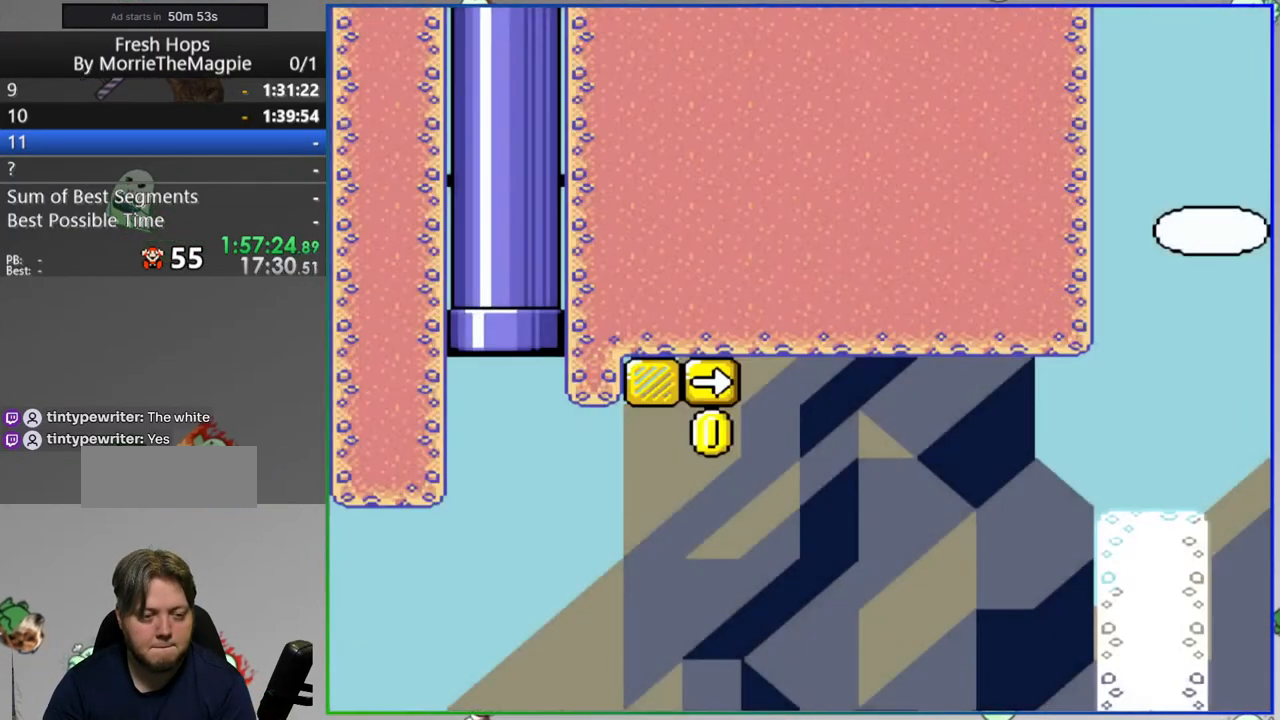
{"buttons": ["Y", "DPAD_RIGHT"], "events": []}
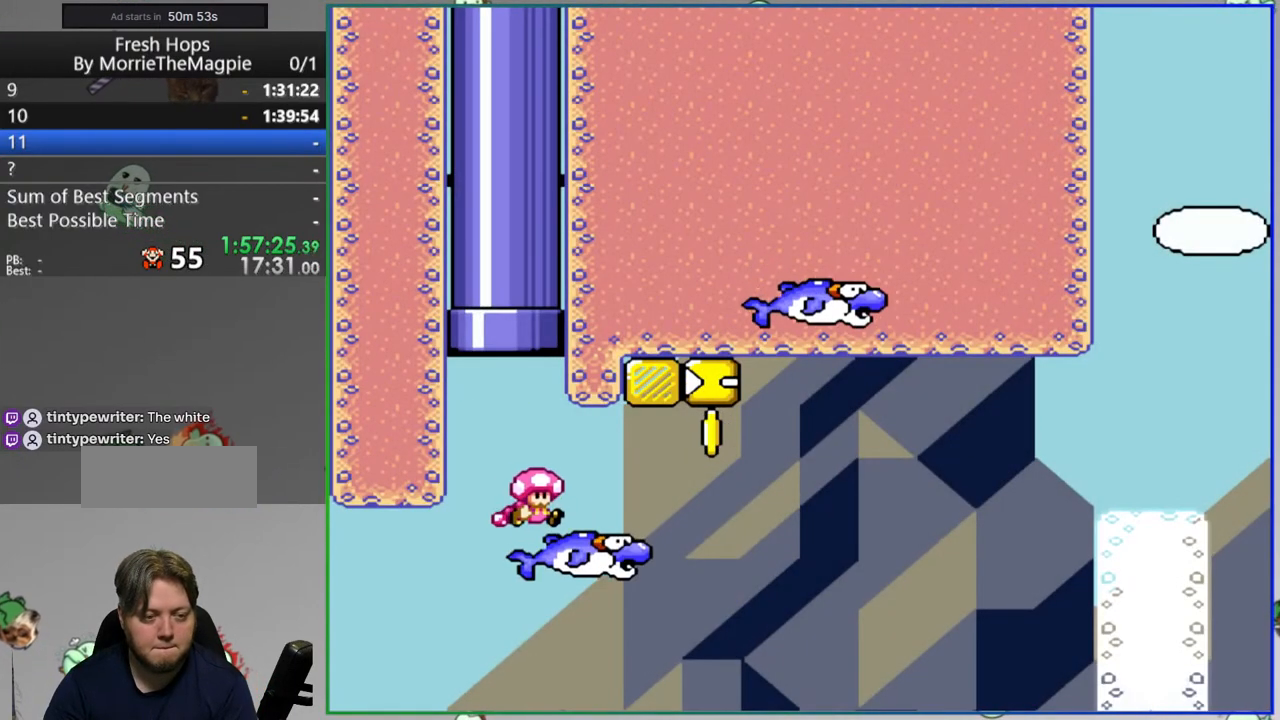
{"buttons": ["Y", "DPAD_RIGHT"], "events": [[167, "DPAD_RIGHT", "up"], [333, "DPAD_RIGHT", "down"]]}
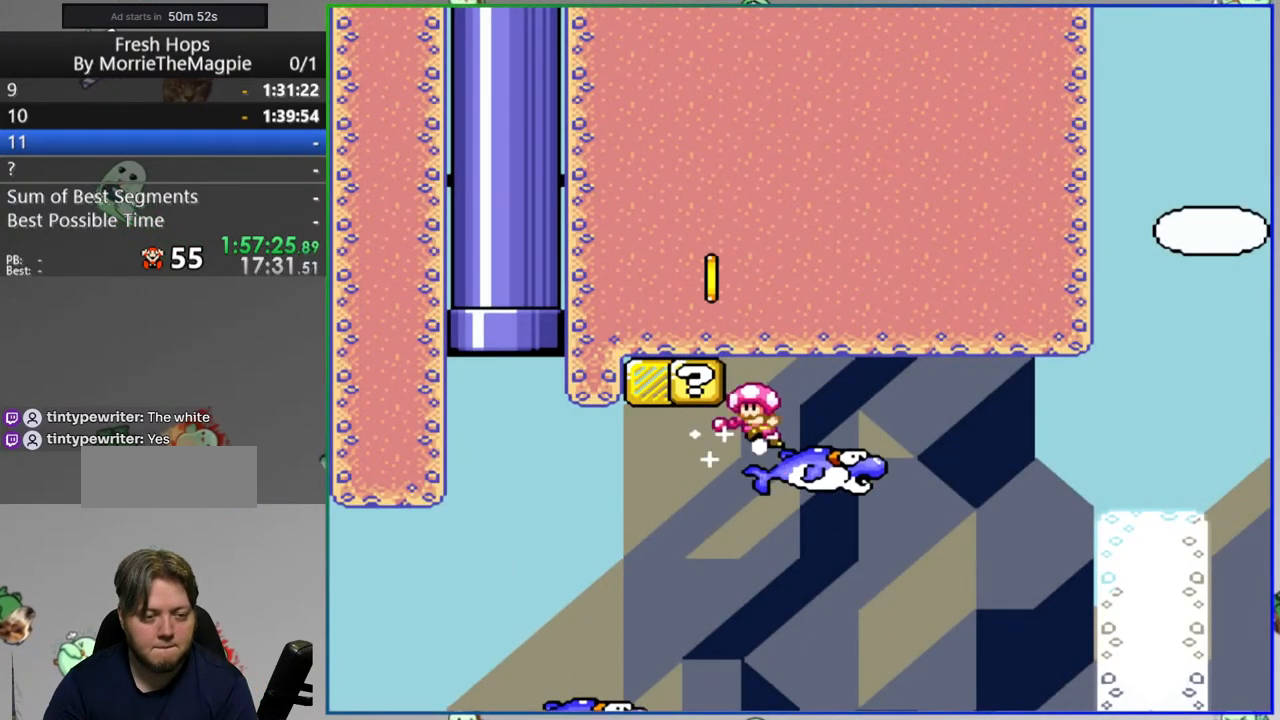
{"buttons": ["Y", "DPAD_RIGHT"], "events": []}
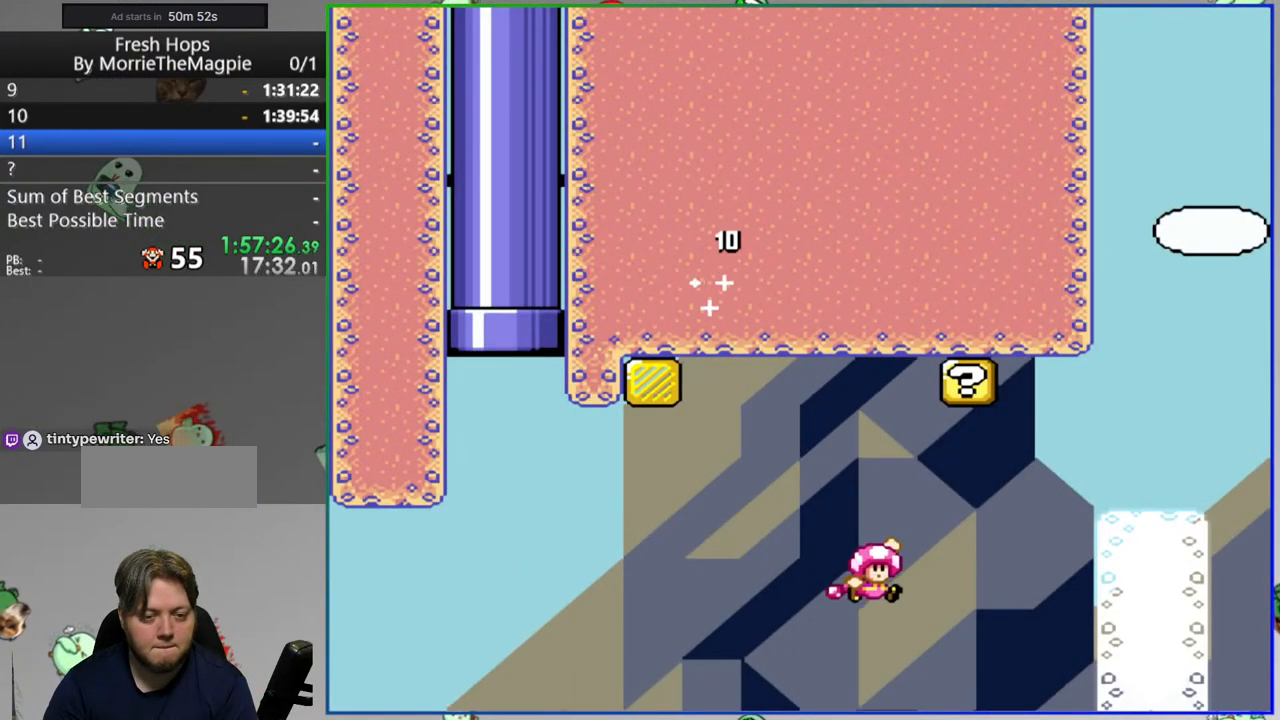
{"buttons": ["Y", "DPAD_RIGHT"], "events": []}
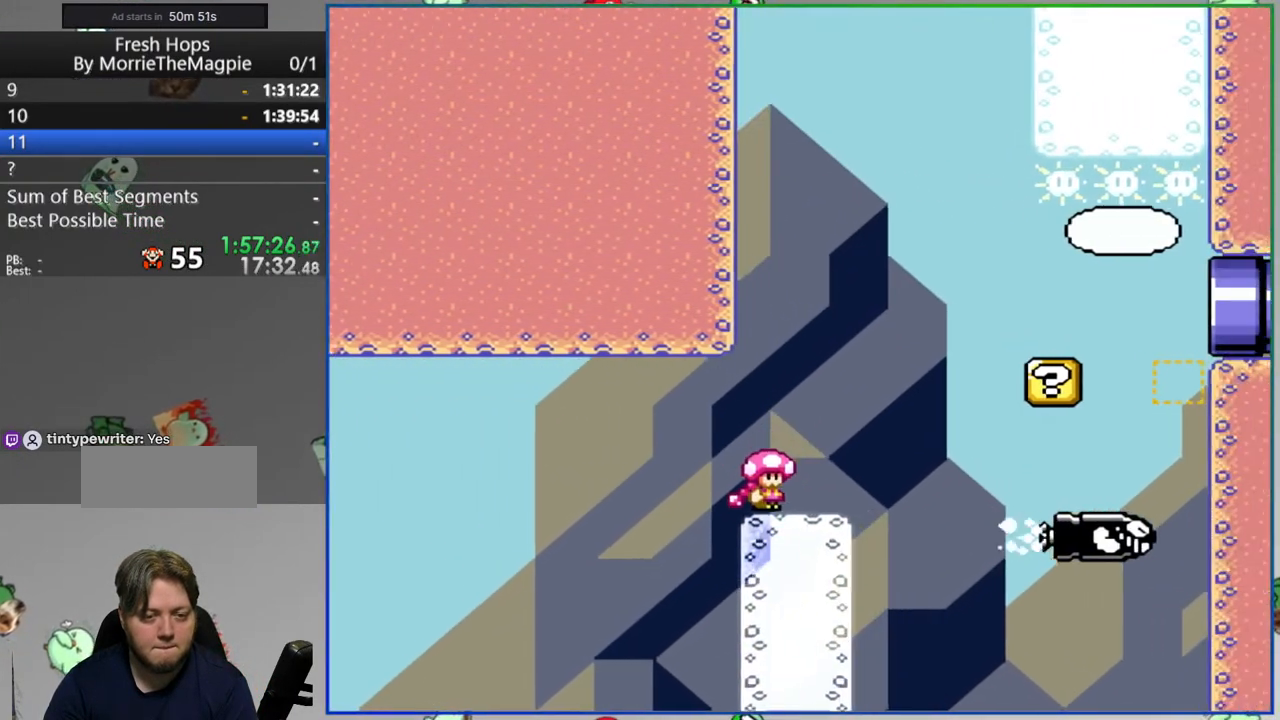
{"buttons": ["Y", "DPAD_RIGHT"], "events": []}
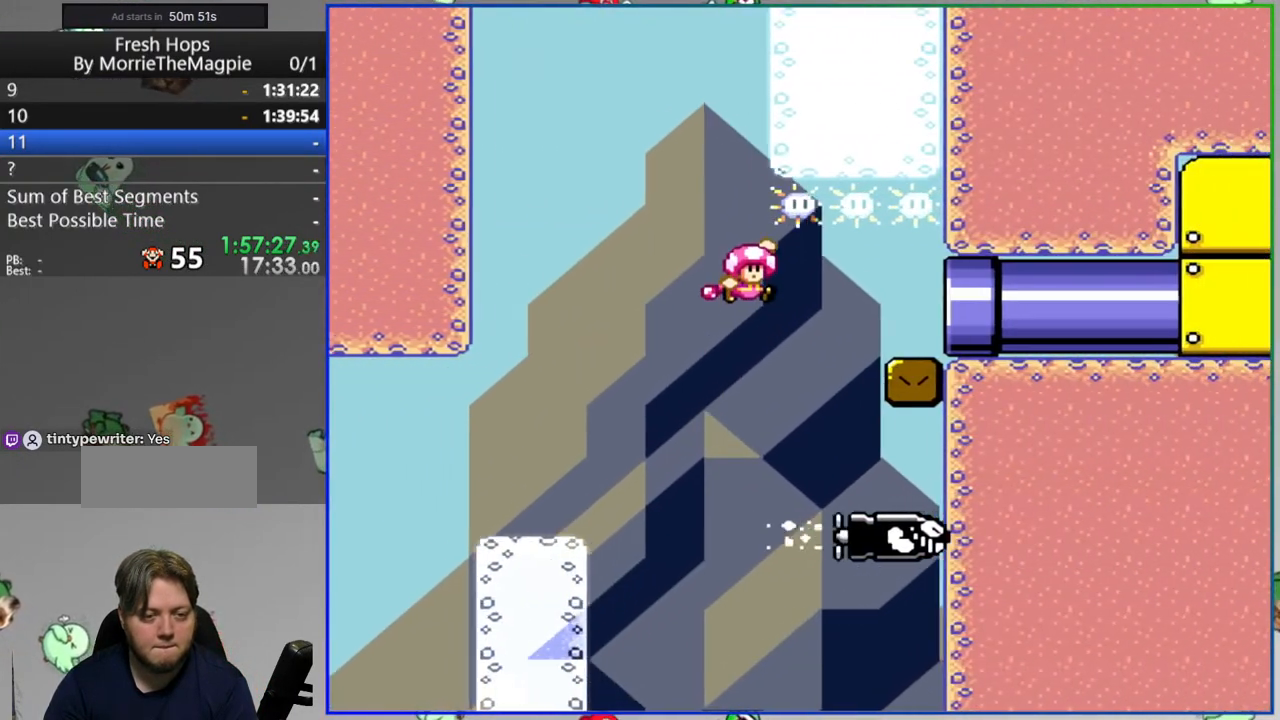
{"buttons": ["Y", "DPAD_RIGHT"], "events": []}
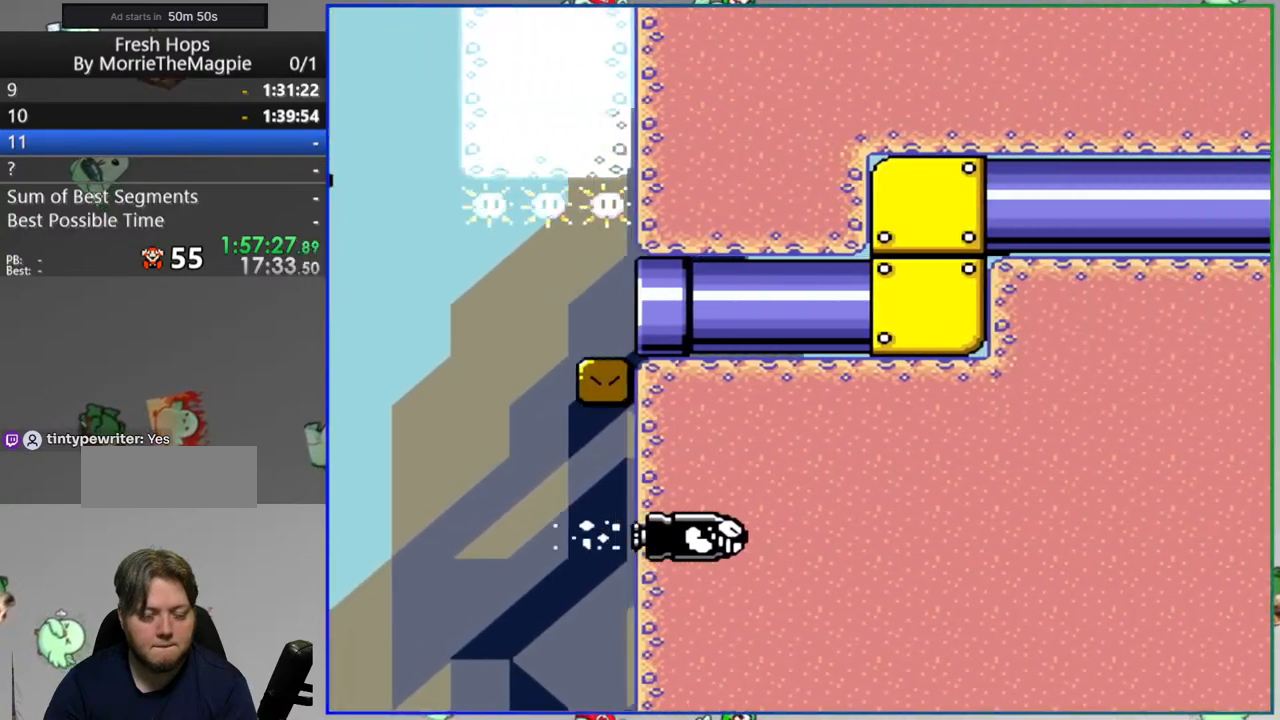
{"buttons": ["Y", "DPAD_RIGHT"], "events": []}
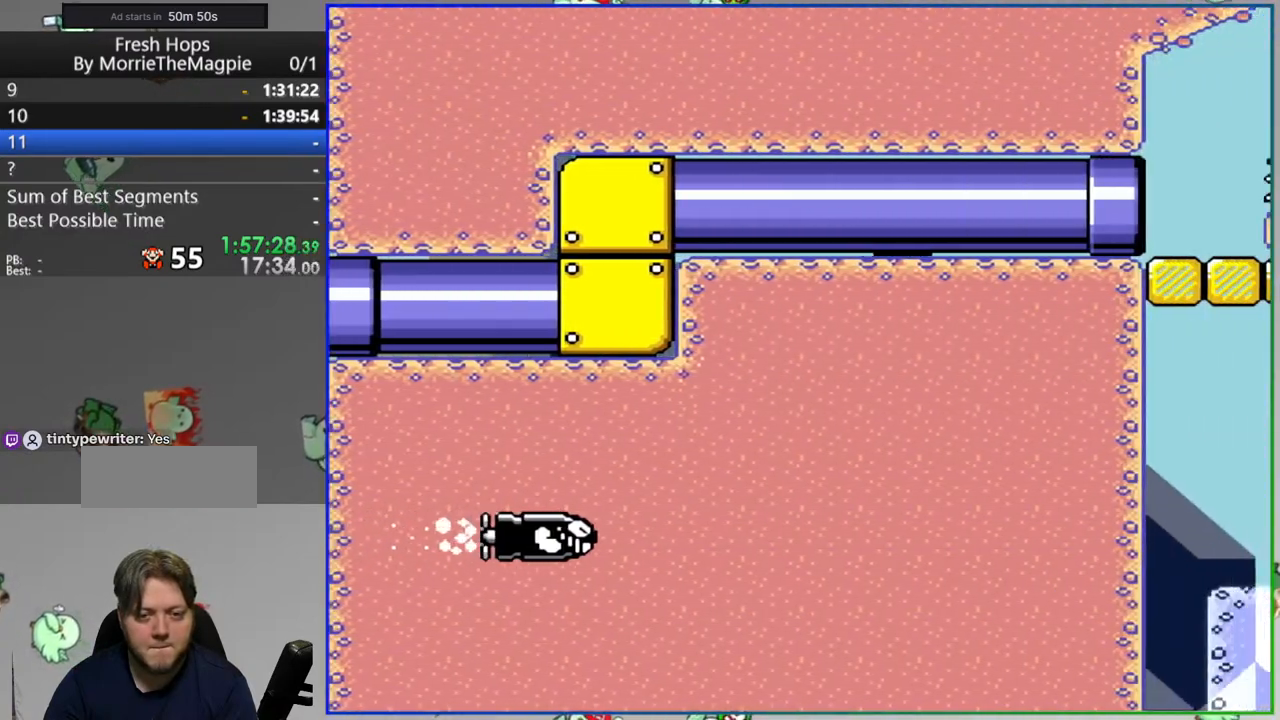
{"buttons": ["A", "Y", "DPAD_RIGHT"], "events": [[433, "A", "down"]]}
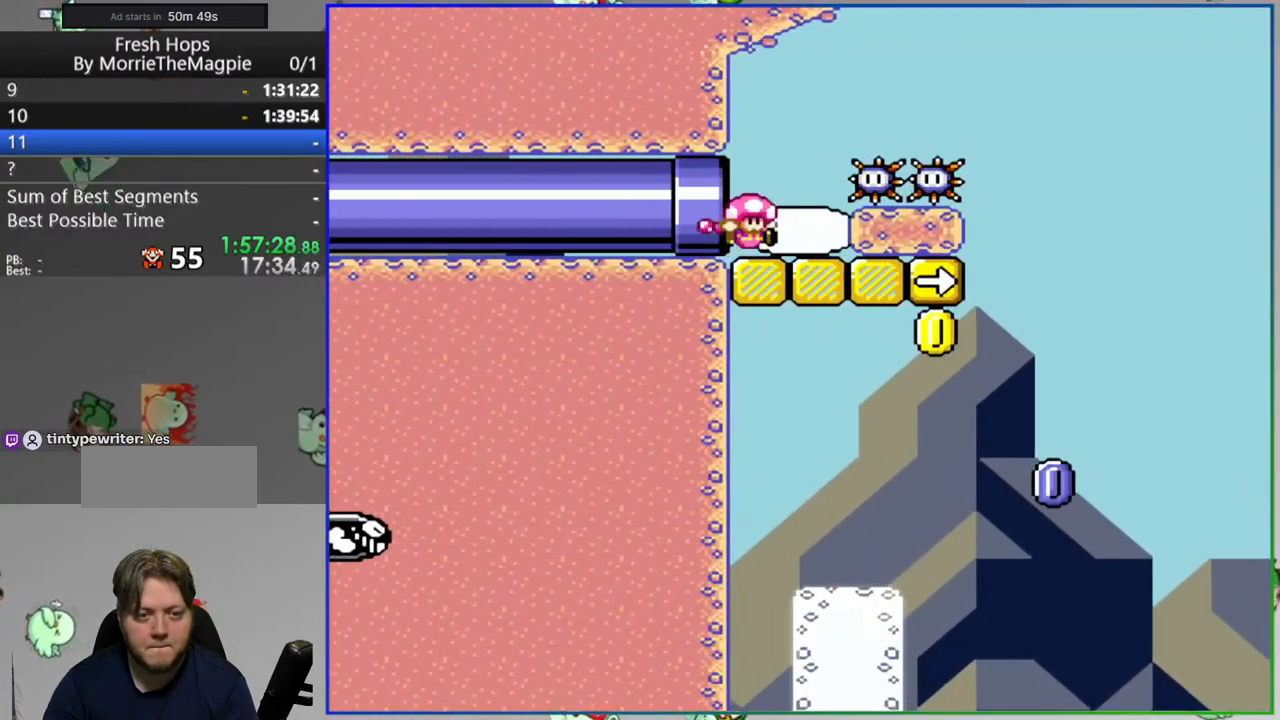
{"buttons": ["A", "Y"], "events": [[433, "DPAD_RIGHT", "up"]]}
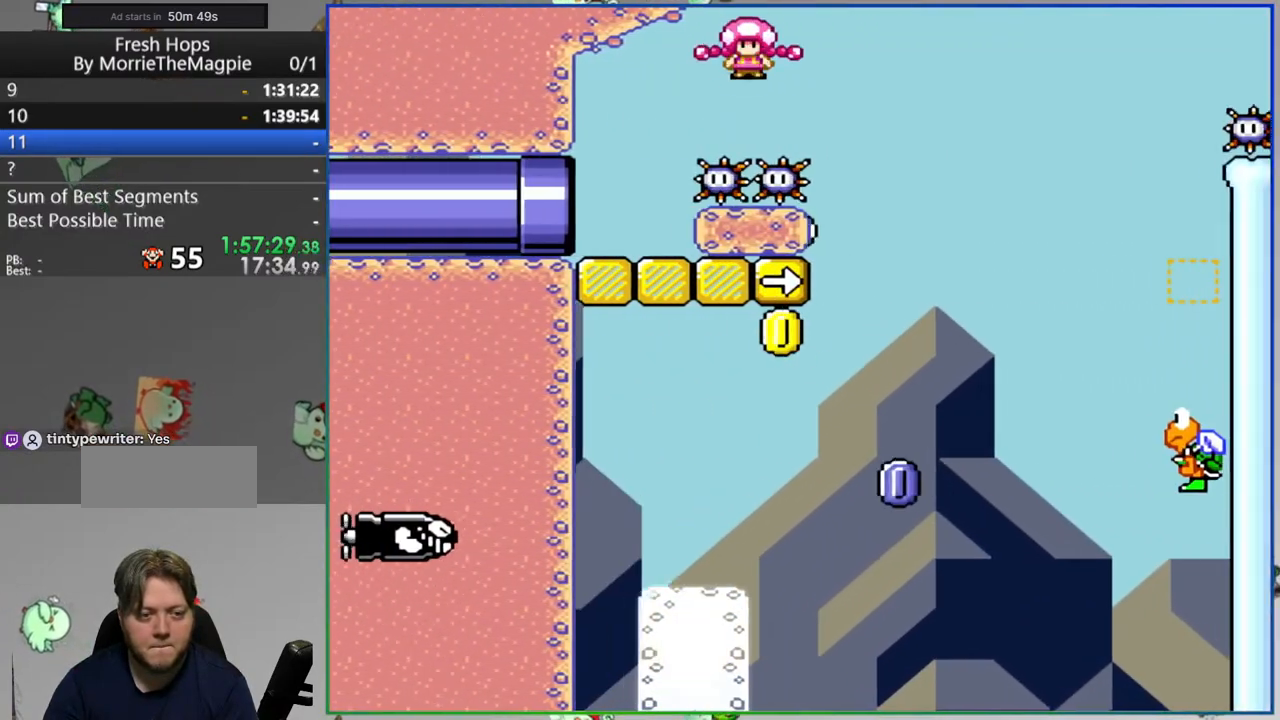
{"buttons": ["A", "Y", "DPAD_RIGHT"], "events": [[200, "A", "up"], [500, "A", "down"], [500, "DPAD_RIGHT", "down"]]}
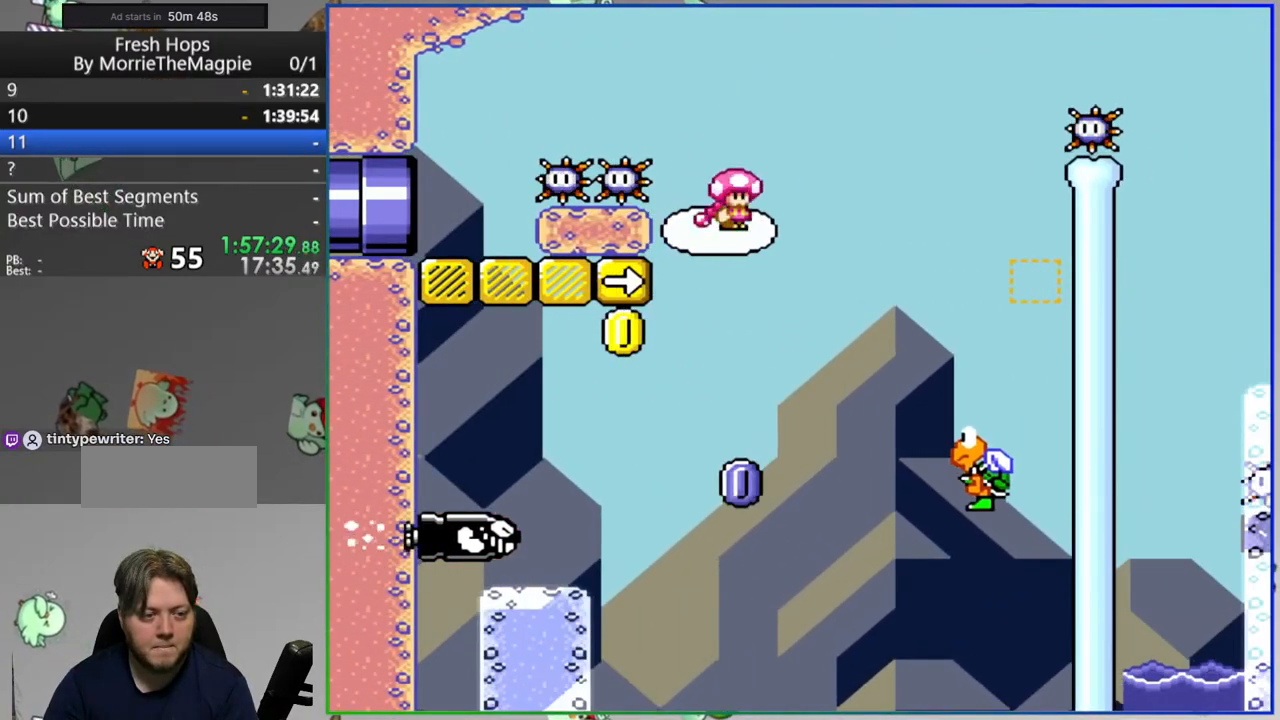
{"buttons": ["Y"], "events": [[167, "DPAD_RIGHT", "up"], [417, "A", "up"]]}